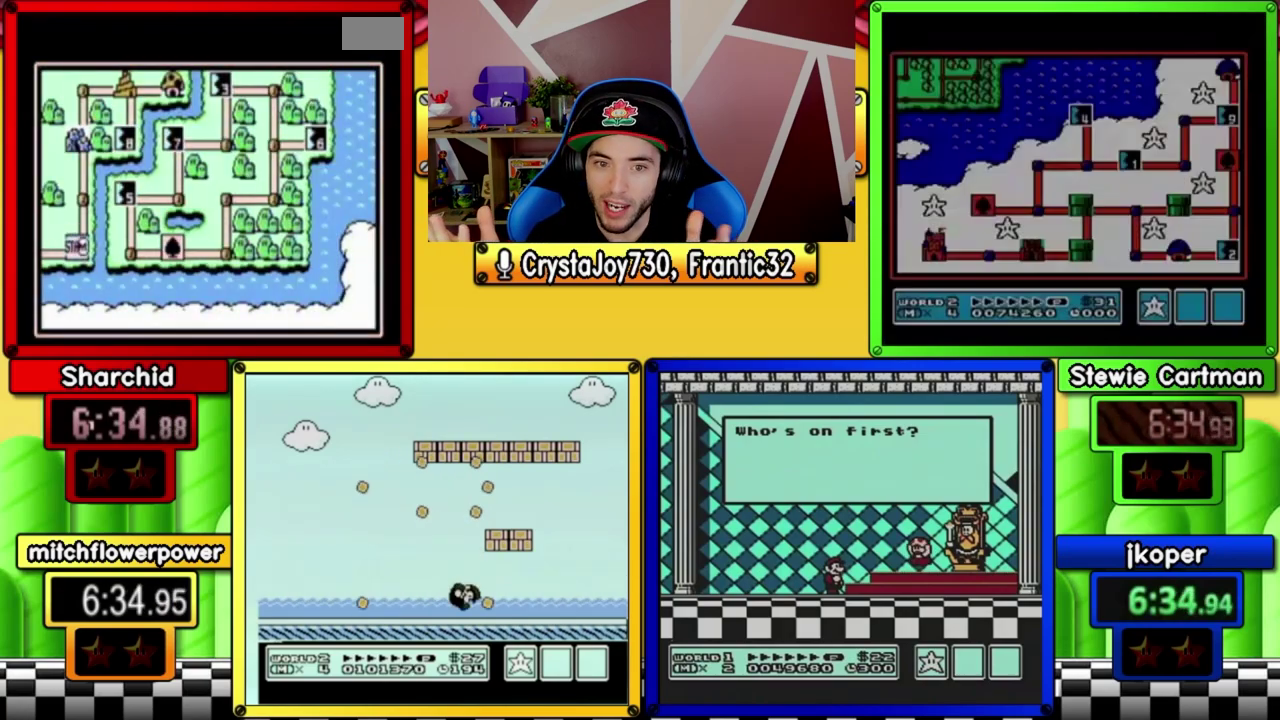
Gameplay with a controller (Nintendo layout); each line is a JSON object with the inputs held at the frame after it. "events" lists button and stick changes between this image and that frame as [ms after this image, input, new state], when the widget could be followed in between. Not read: DPAD_DOWN L3 R3 SELECT START.
{"buttons": [], "events": [[317, "B", "down"], [450, "B", "up"]]}
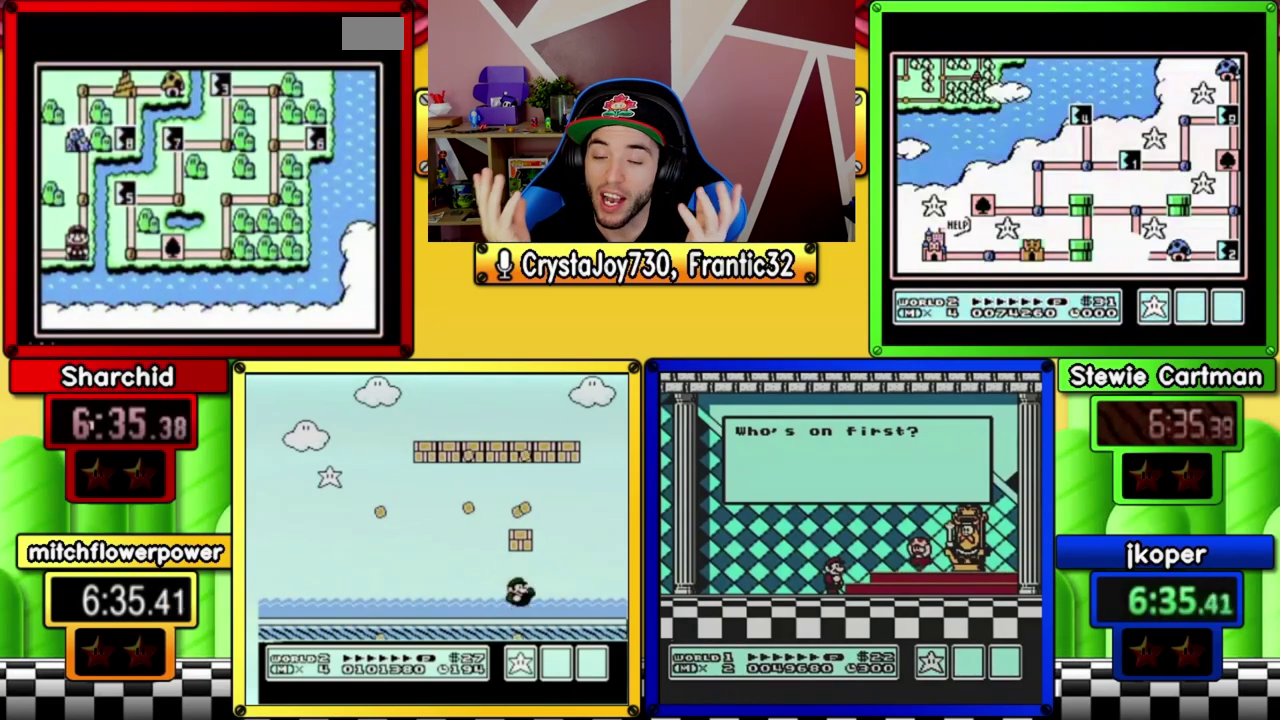
{"buttons": [], "events": [[333, "B", "down"], [433, "B", "up"]]}
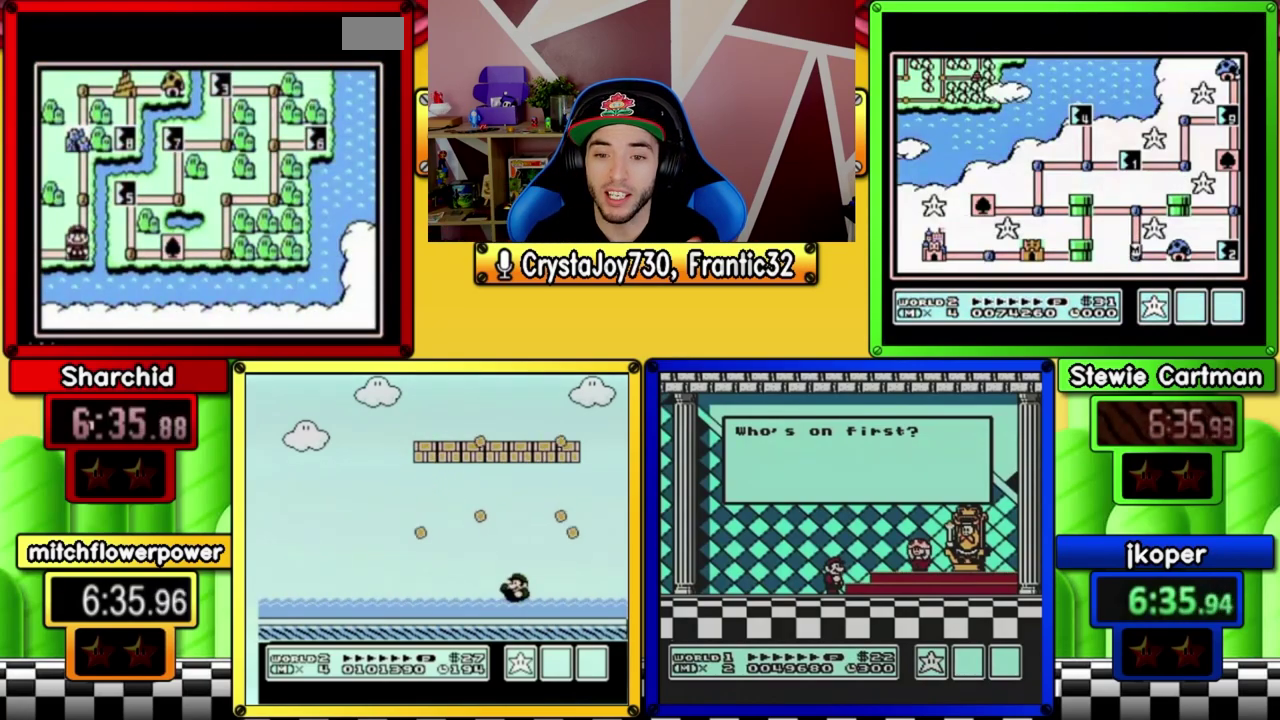
{"buttons": ["DPAD_UP"], "events": [[133, "DPAD_UP", "down"], [233, "DPAD_UP", "up"], [433, "DPAD_UP", "down"]]}
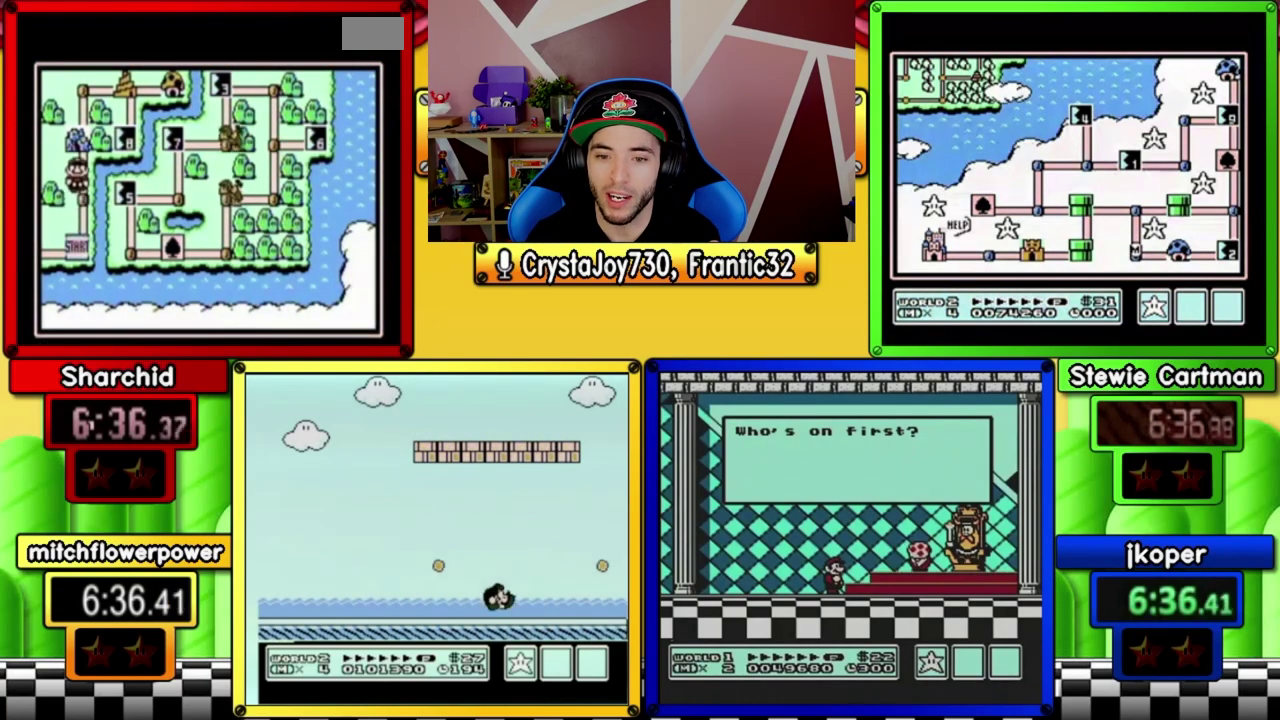
{"buttons": [], "events": [[50, "DPAD_UP", "up"], [217, "DPAD_UP", "down"], [333, "DPAD_UP", "up"]]}
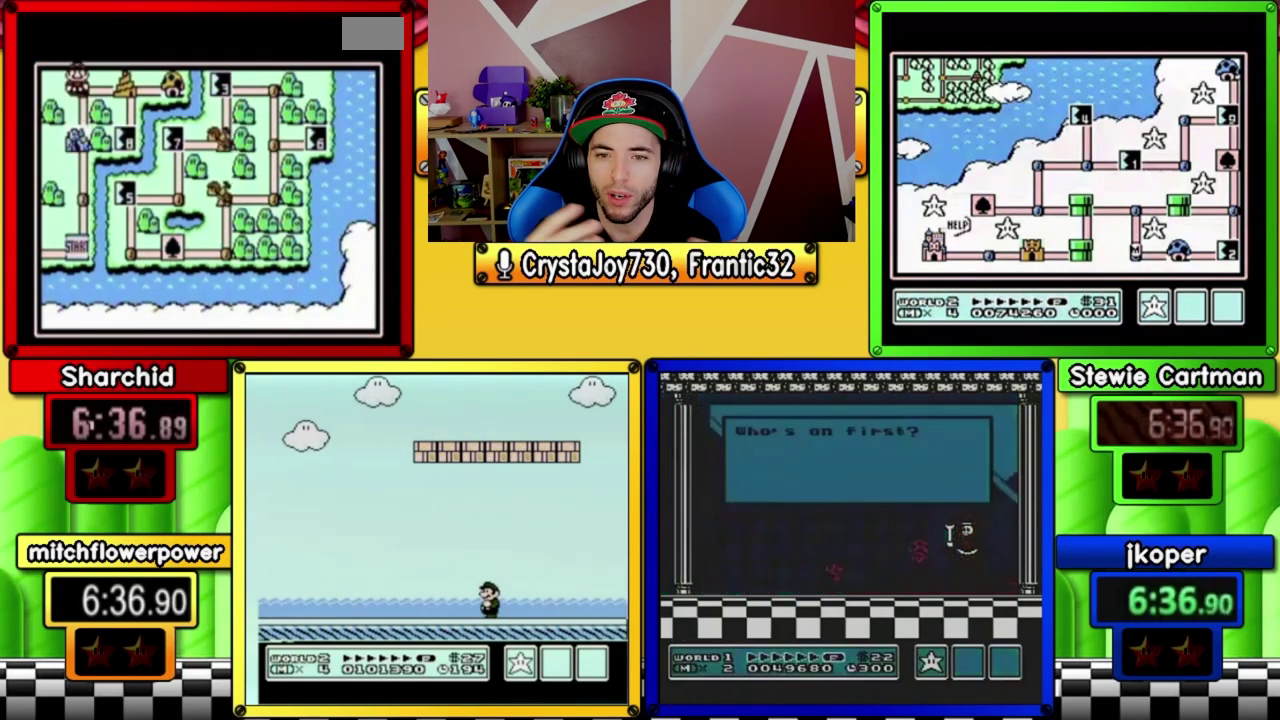
{"buttons": [], "events": [[33, "DPAD_RIGHT", "down"], [167, "DPAD_RIGHT", "up"], [333, "B", "down"], [467, "B", "up"]]}
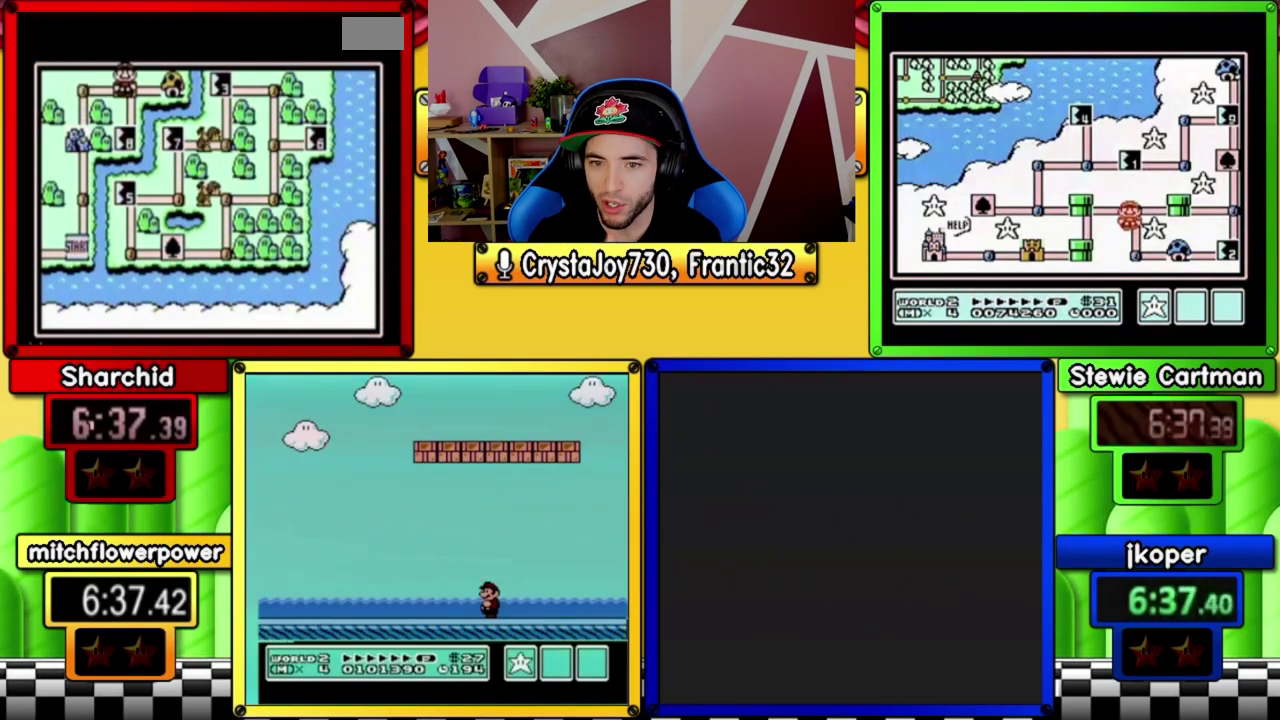
{"buttons": ["A"], "events": [[300, "A", "down"], [400, "A", "up"], [467, "A", "down"]]}
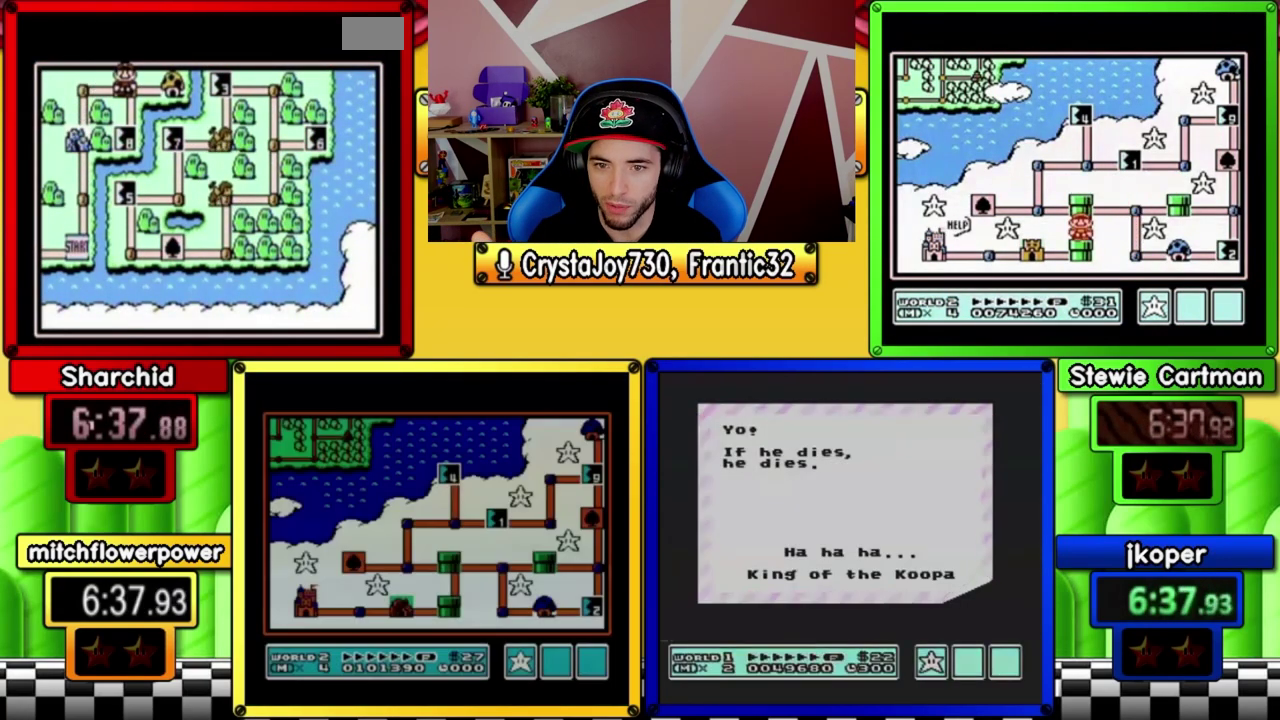
{"buttons": ["B", "DPAD_RIGHT"], "events": [[33, "A", "up"], [100, "A", "down"], [150, "A", "up"], [233, "A", "down"], [283, "A", "up"], [433, "DPAD_RIGHT", "down"], [467, "B", "down"]]}
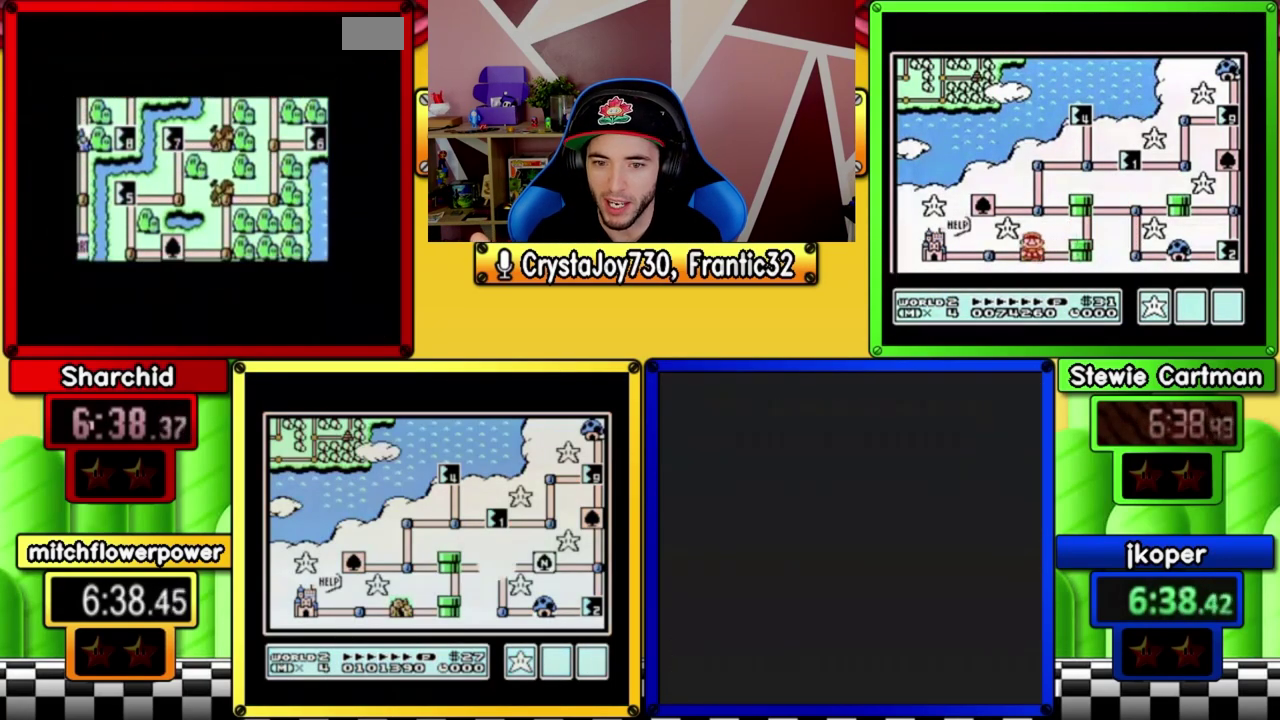
{"buttons": ["B", "DPAD_RIGHT"], "events": []}
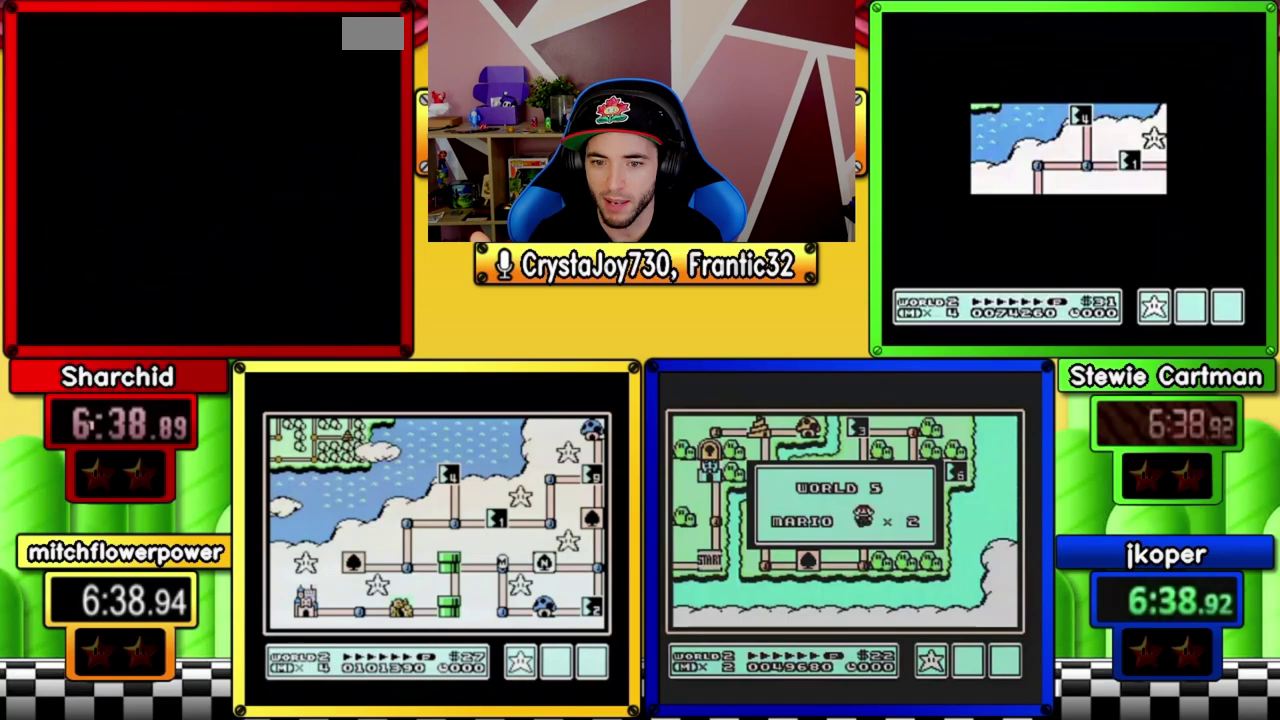
{"buttons": ["B", "DPAD_RIGHT"], "events": []}
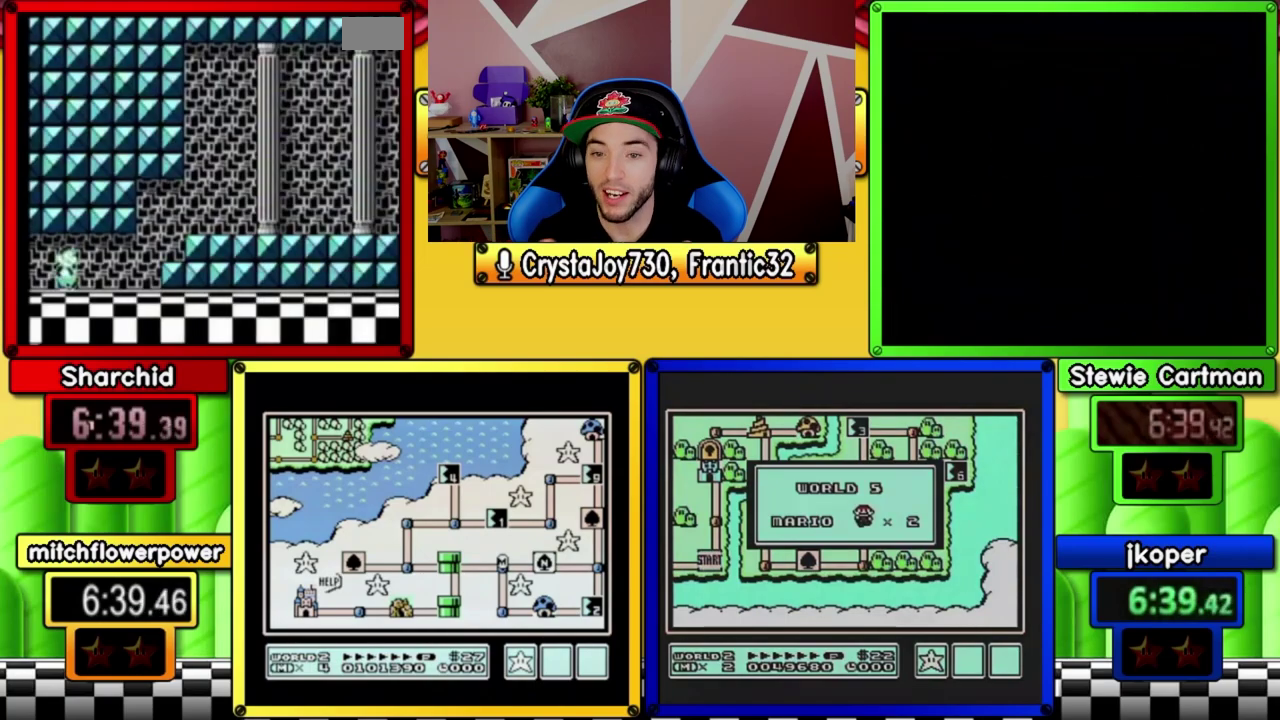
{"buttons": ["B", "DPAD_RIGHT"], "events": []}
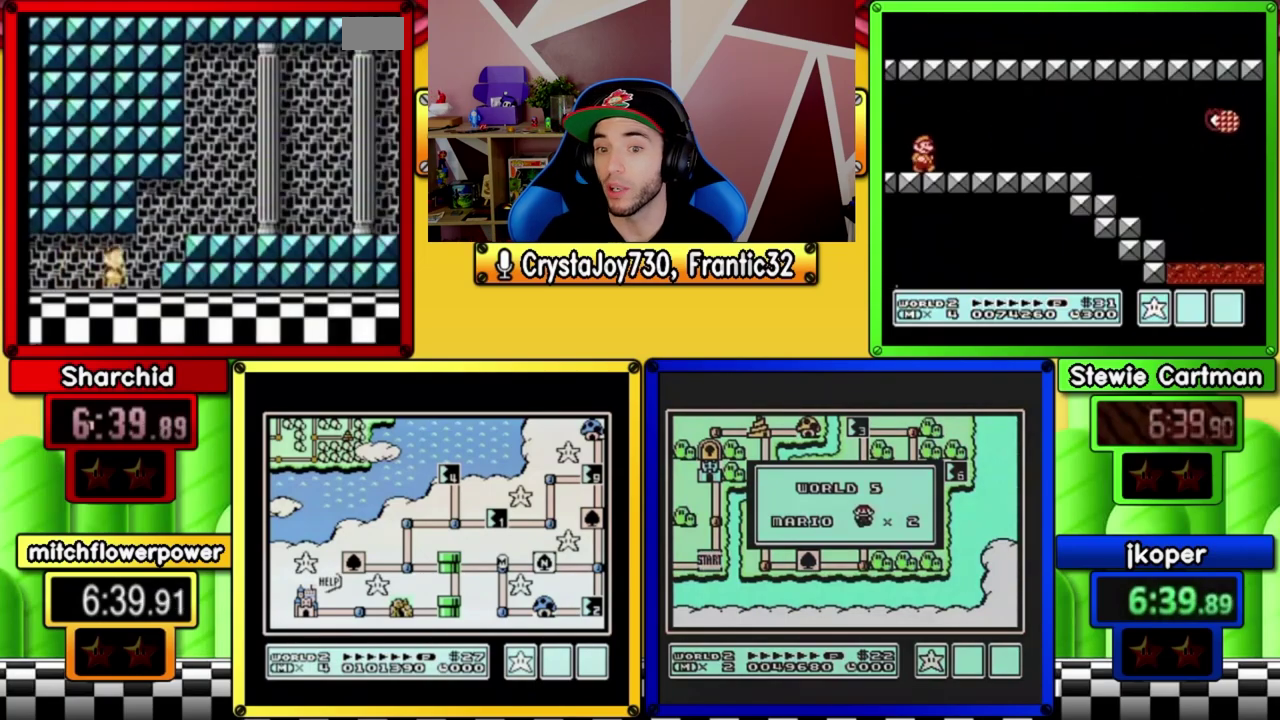
{"buttons": ["B", "DPAD_RIGHT"], "events": [[83, "A", "down"], [183, "A", "up"]]}
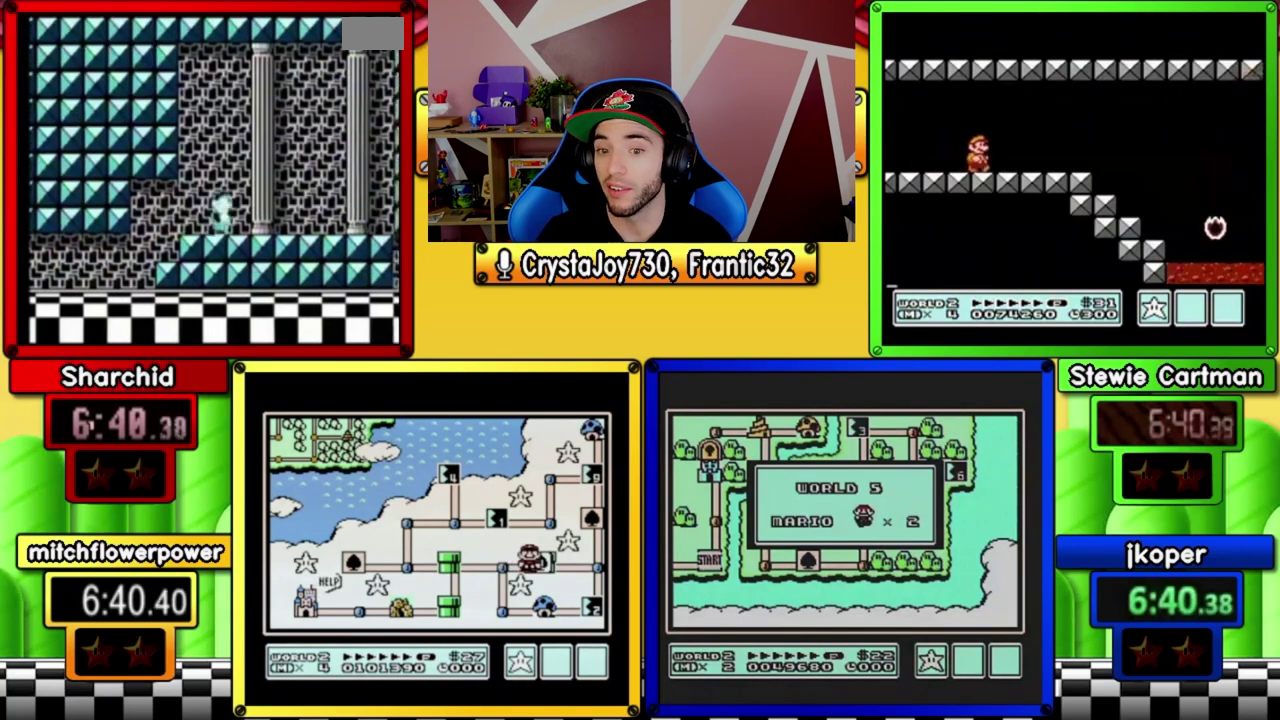
{"buttons": ["B", "DPAD_RIGHT"], "events": []}
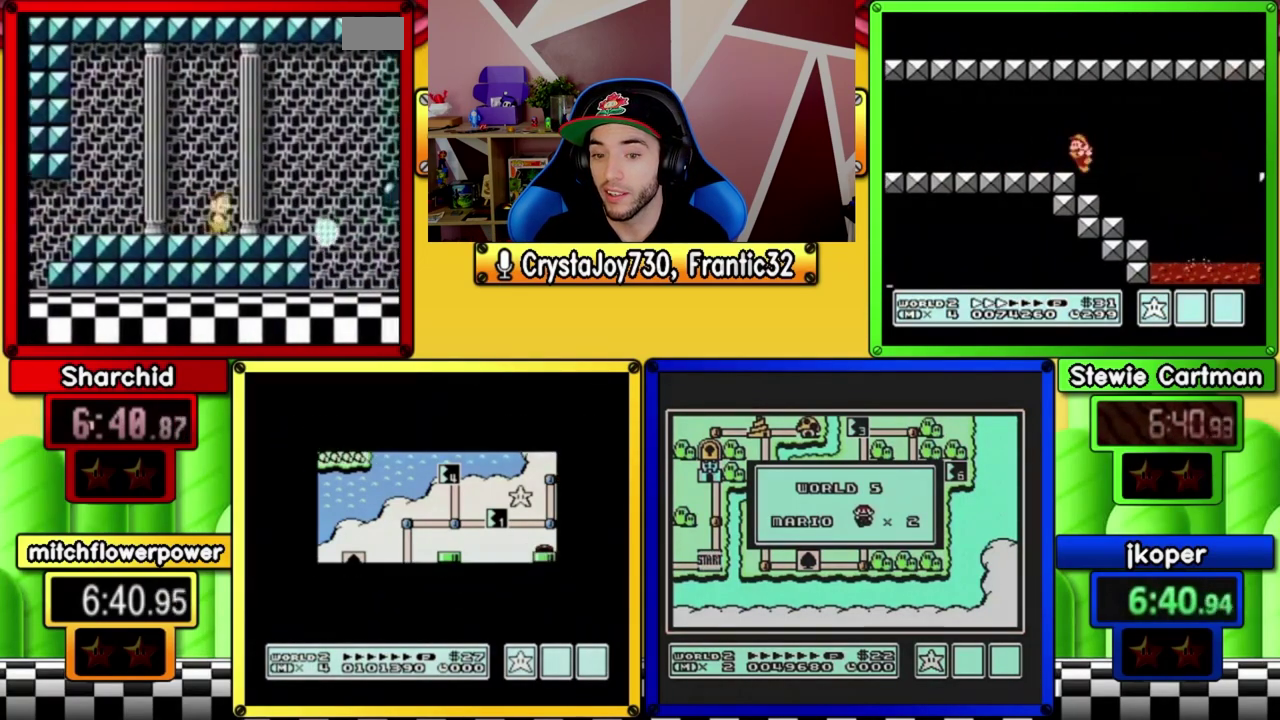
{"buttons": ["B", "DPAD_RIGHT"], "events": []}
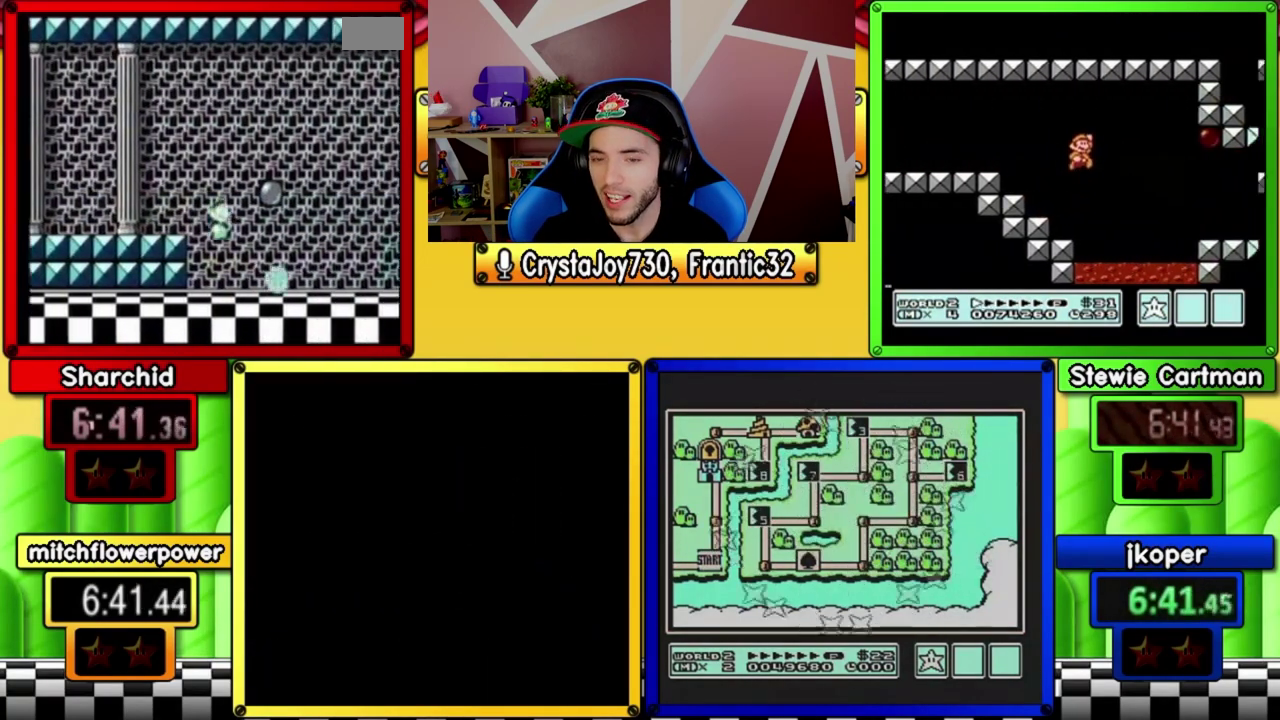
{"buttons": ["A", "B", "DPAD_RIGHT"], "events": [[233, "A", "down"]]}
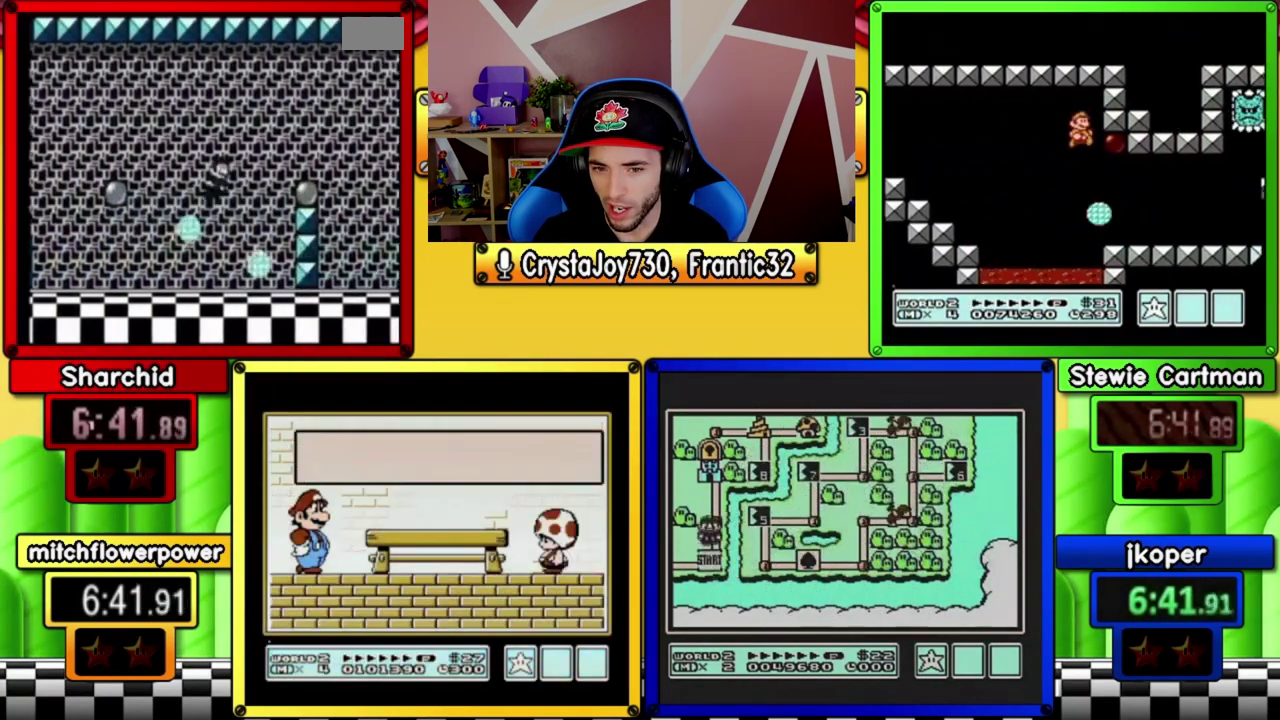
{"buttons": ["B", "DPAD_RIGHT"], "events": [[133, "A", "up"]]}
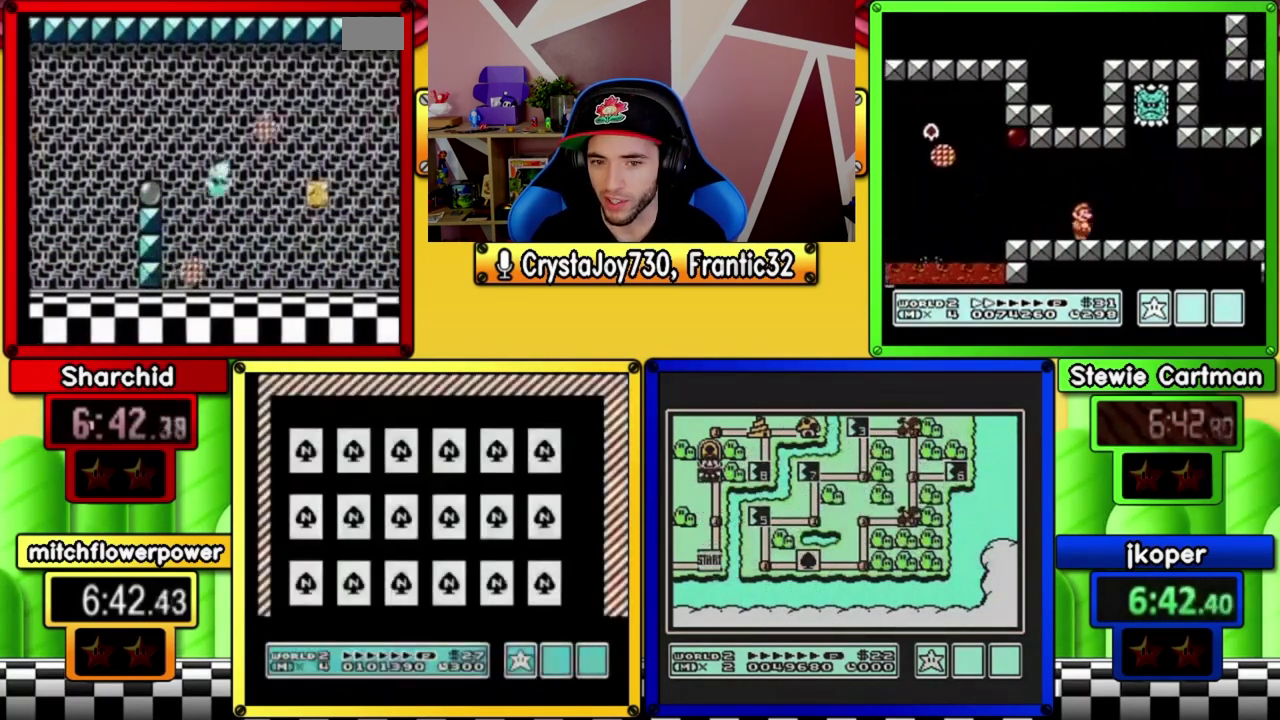
{"buttons": ["B", "DPAD_RIGHT"], "events": []}
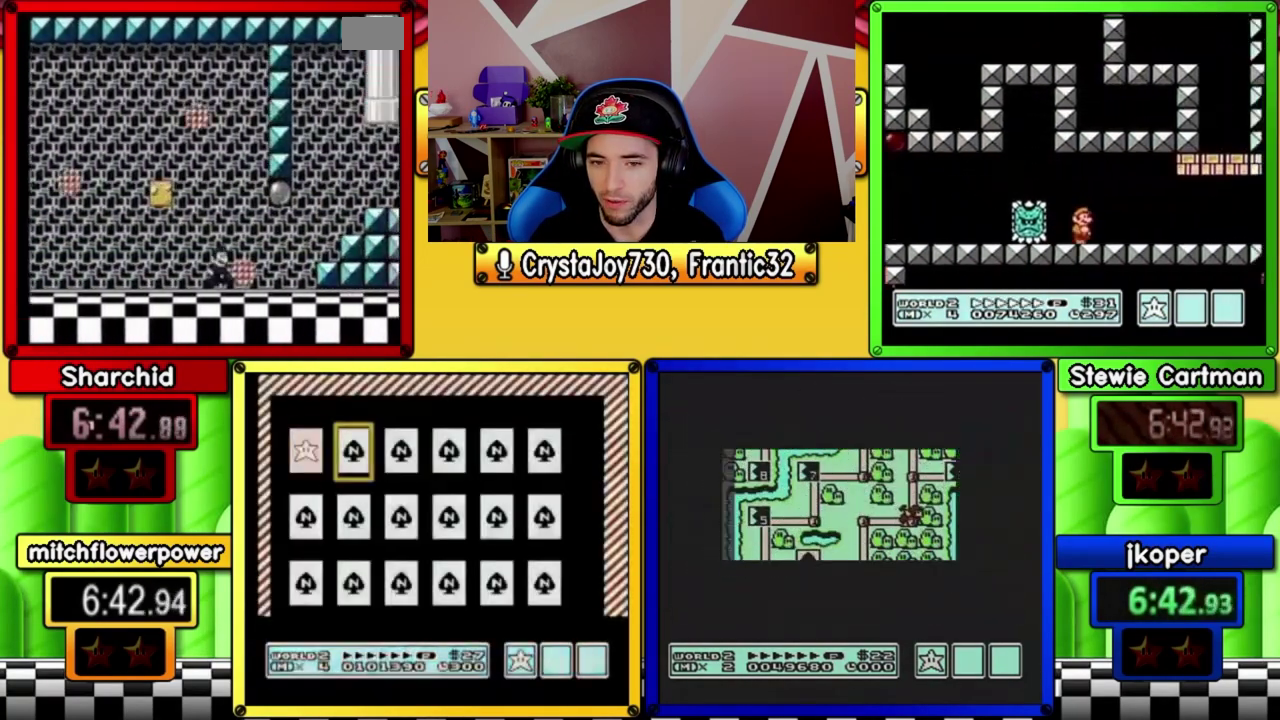
{"buttons": ["A", "B", "DPAD_UP", "DPAD_LEFT"], "events": [[183, "A", "down"], [417, "DPAD_RIGHT", "up"], [450, "DPAD_LEFT", "down"], [450, "DPAD_UP", "down"]]}
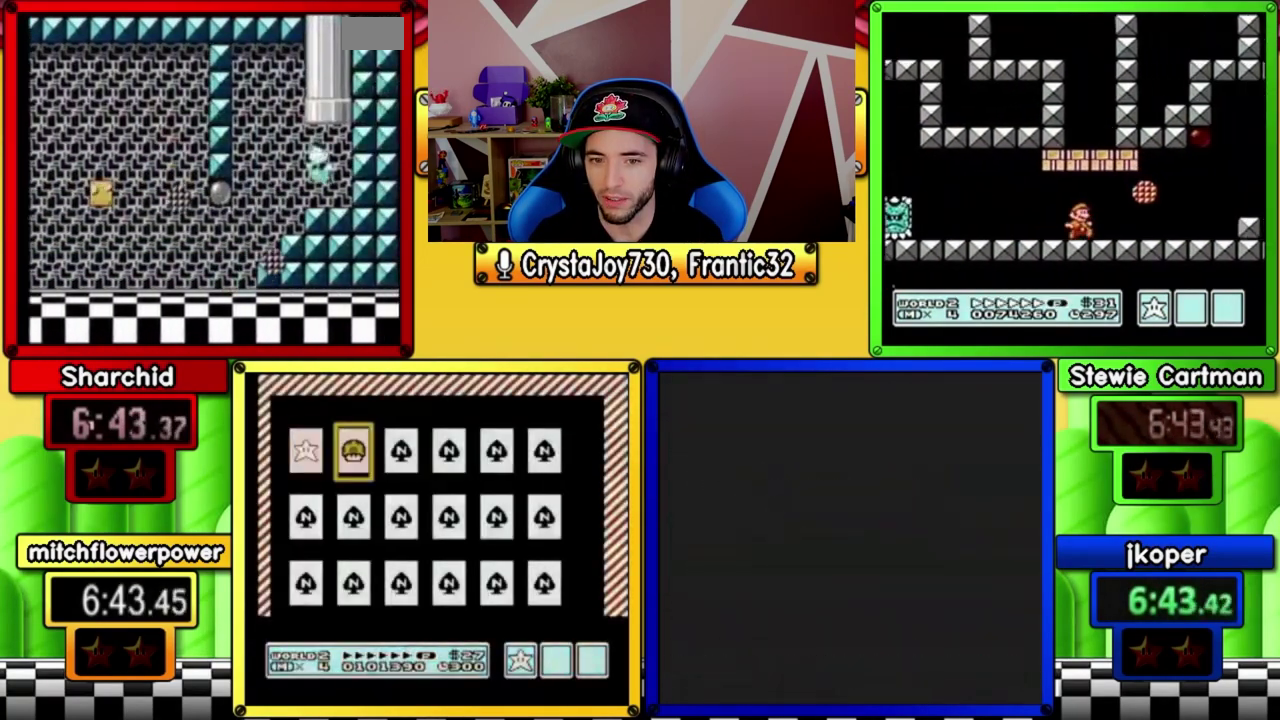
{"buttons": ["A", "B", "DPAD_UP"], "events": [[150, "A", "up"], [317, "A", "down"], [317, "DPAD_LEFT", "up"], [383, "DPAD_RIGHT", "down"], [450, "DPAD_RIGHT", "up"]]}
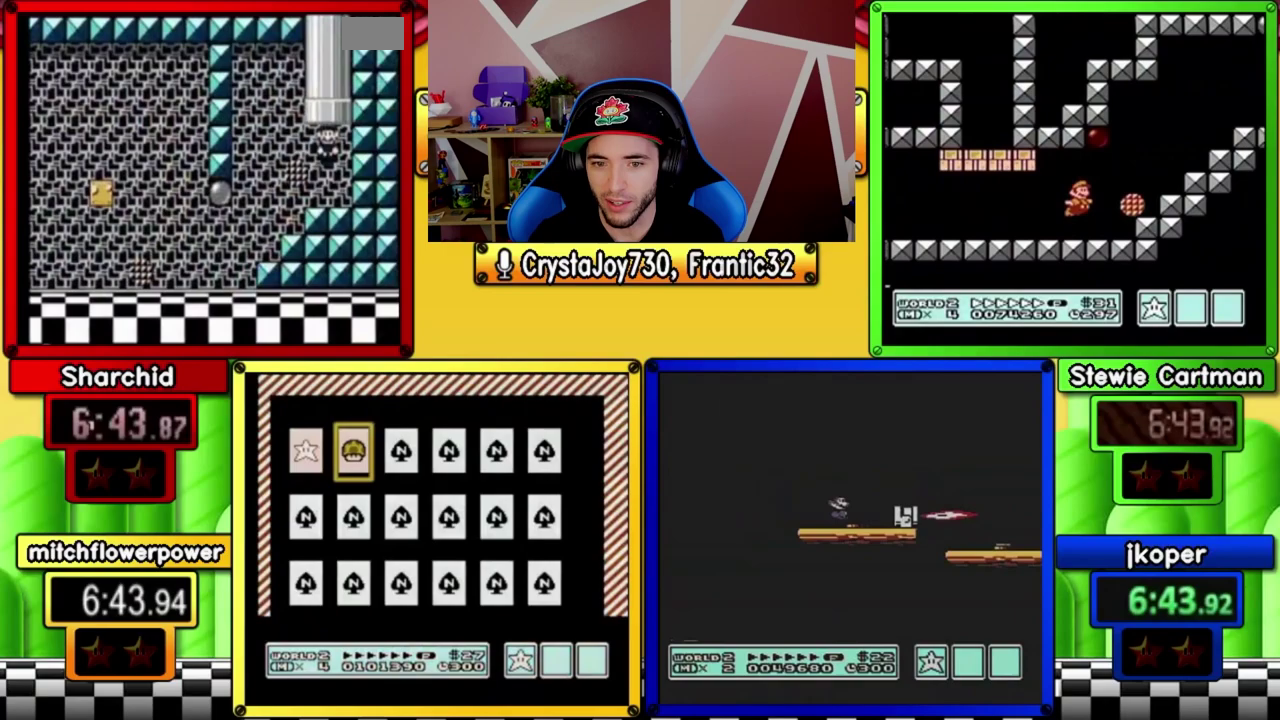
{"buttons": ["B", "DPAD_UP"], "events": [[17, "A", "up"]]}
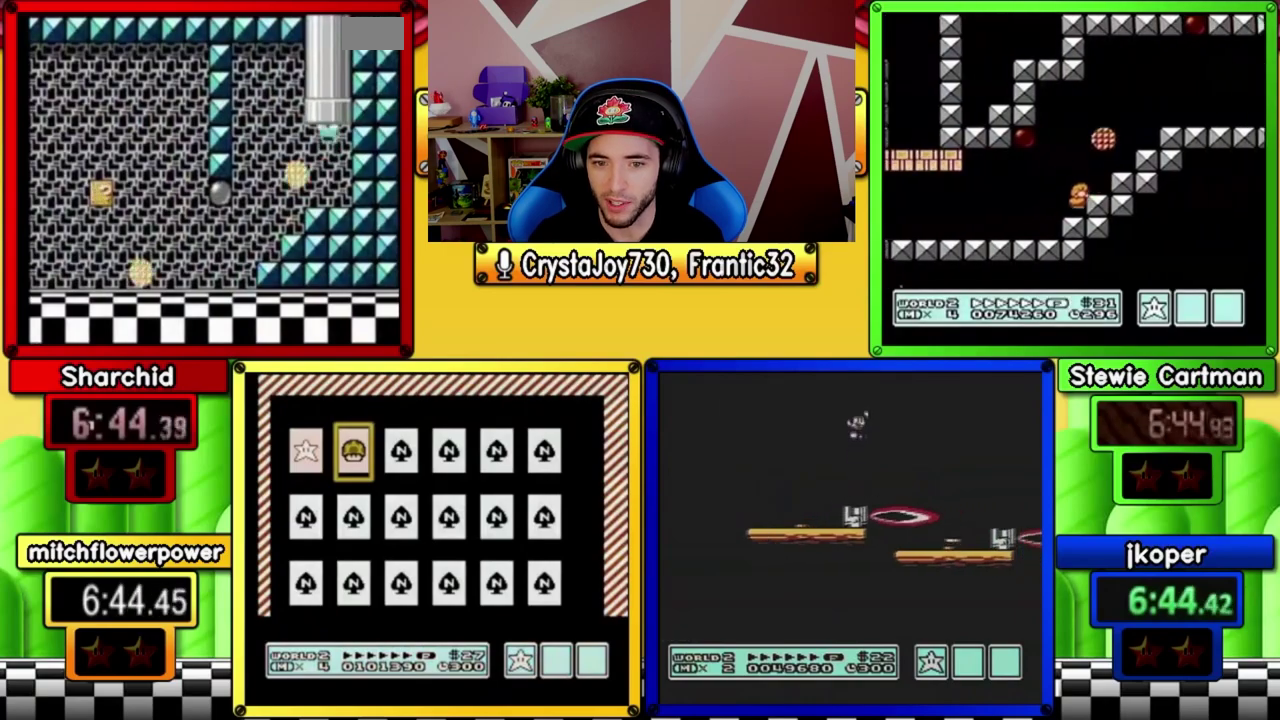
{"buttons": ["B", "DPAD_LEFT"], "events": [[17, "DPAD_UP", "up"], [33, "DPAD_LEFT", "down"]]}
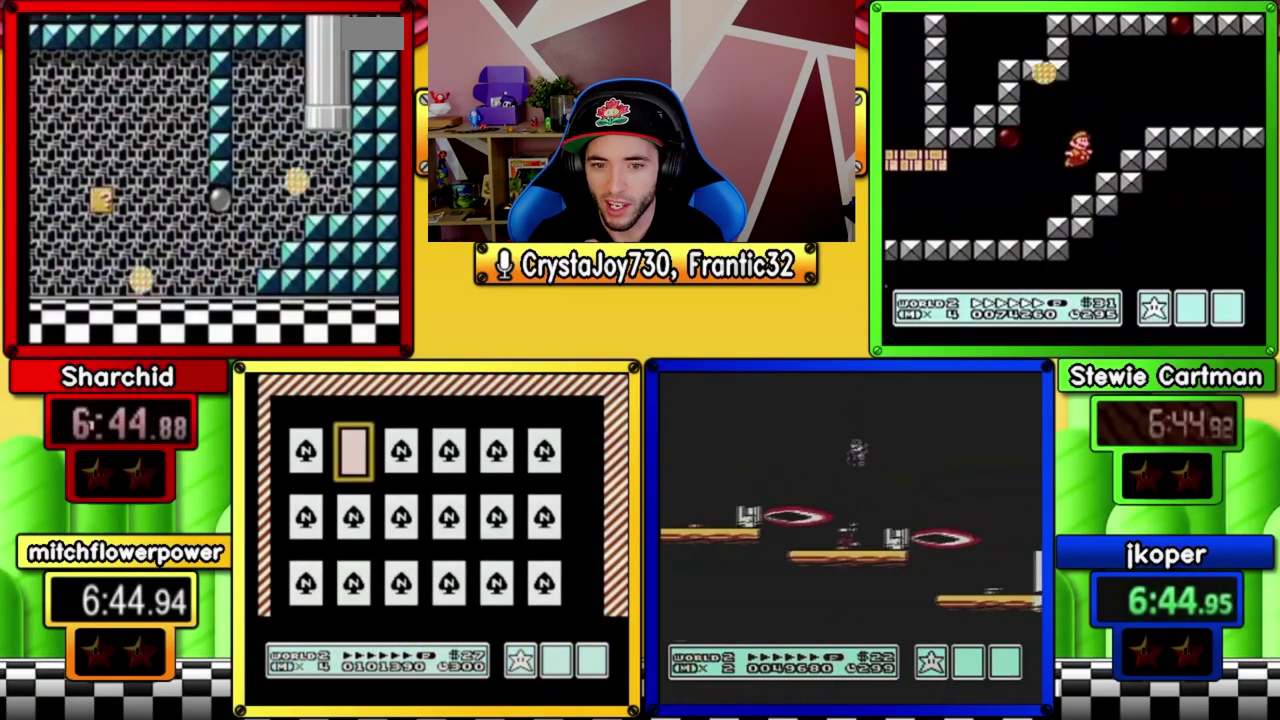
{"buttons": ["B", "DPAD_LEFT"], "events": []}
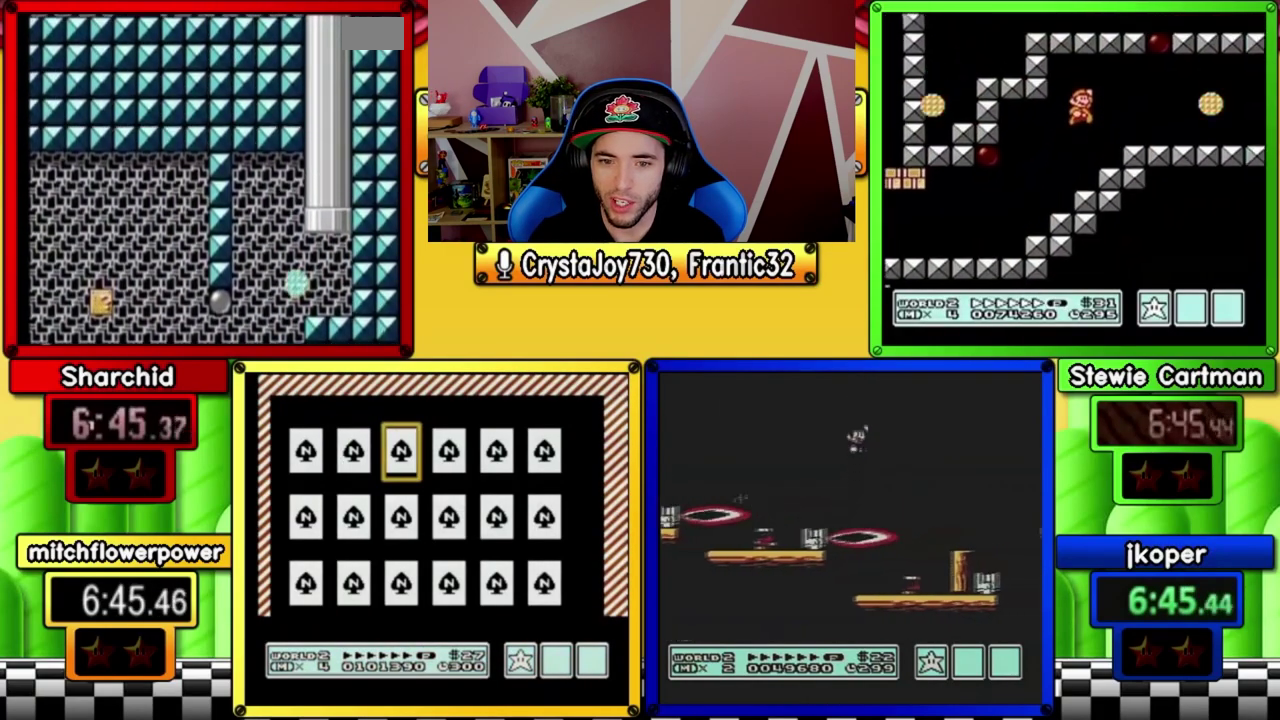
{"buttons": ["B", "DPAD_LEFT"], "events": []}
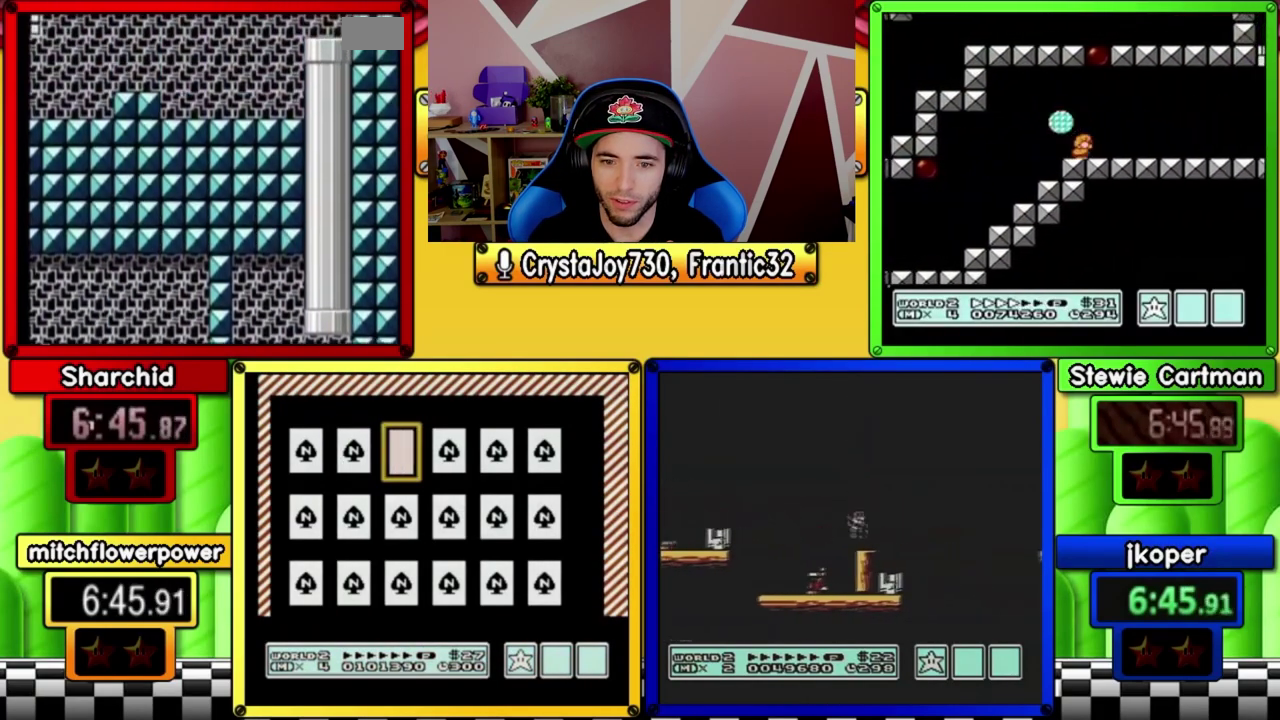
{"buttons": ["B", "DPAD_LEFT"], "events": []}
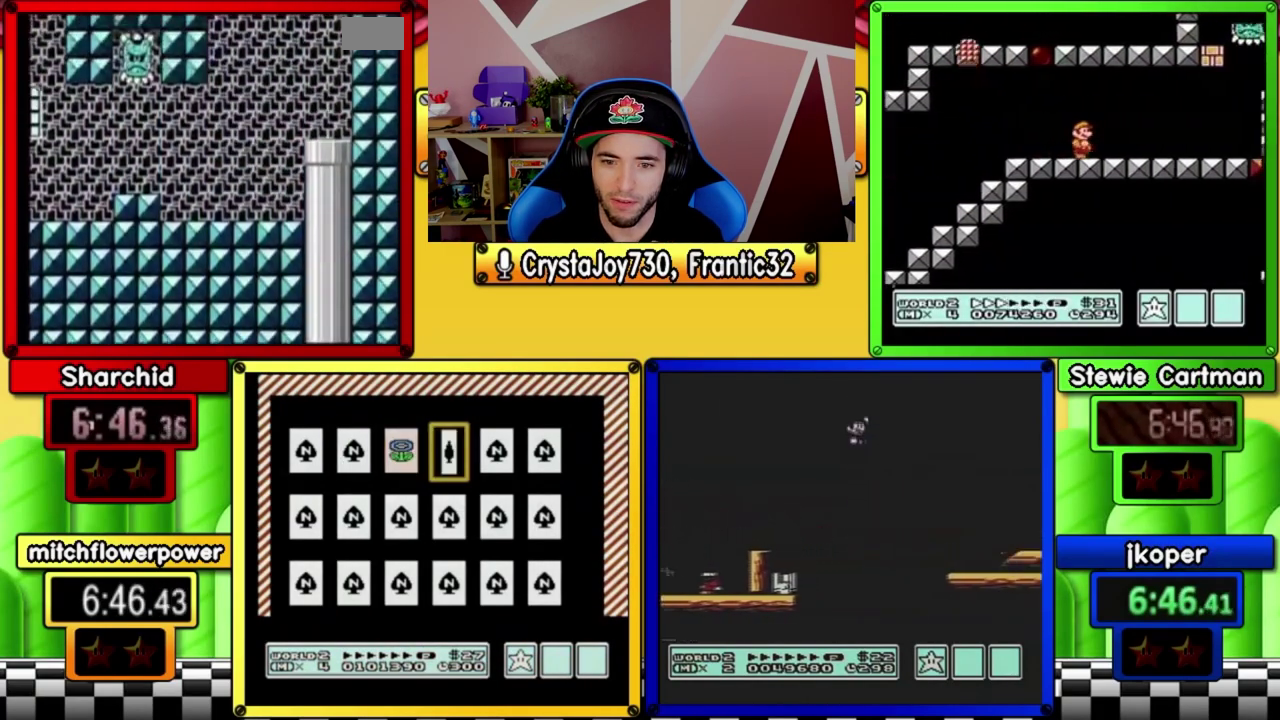
{"buttons": ["B", "DPAD_LEFT"], "events": []}
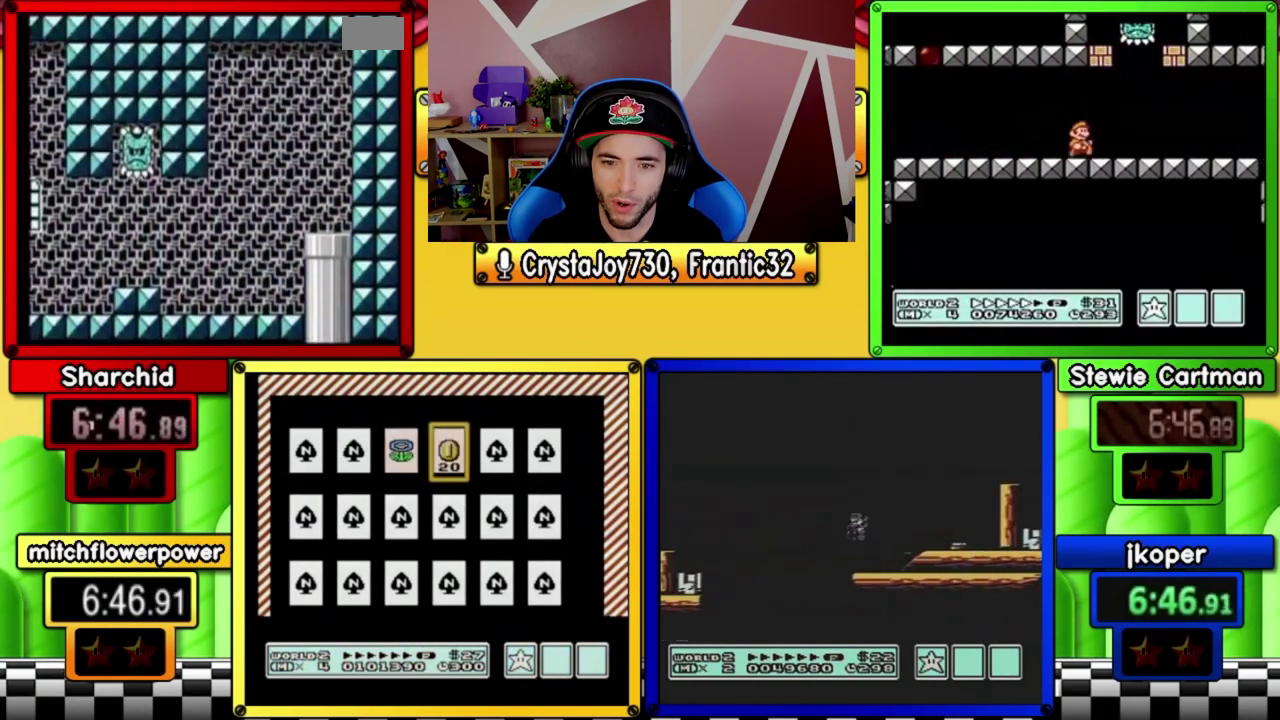
{"buttons": ["B", "DPAD_LEFT"], "events": []}
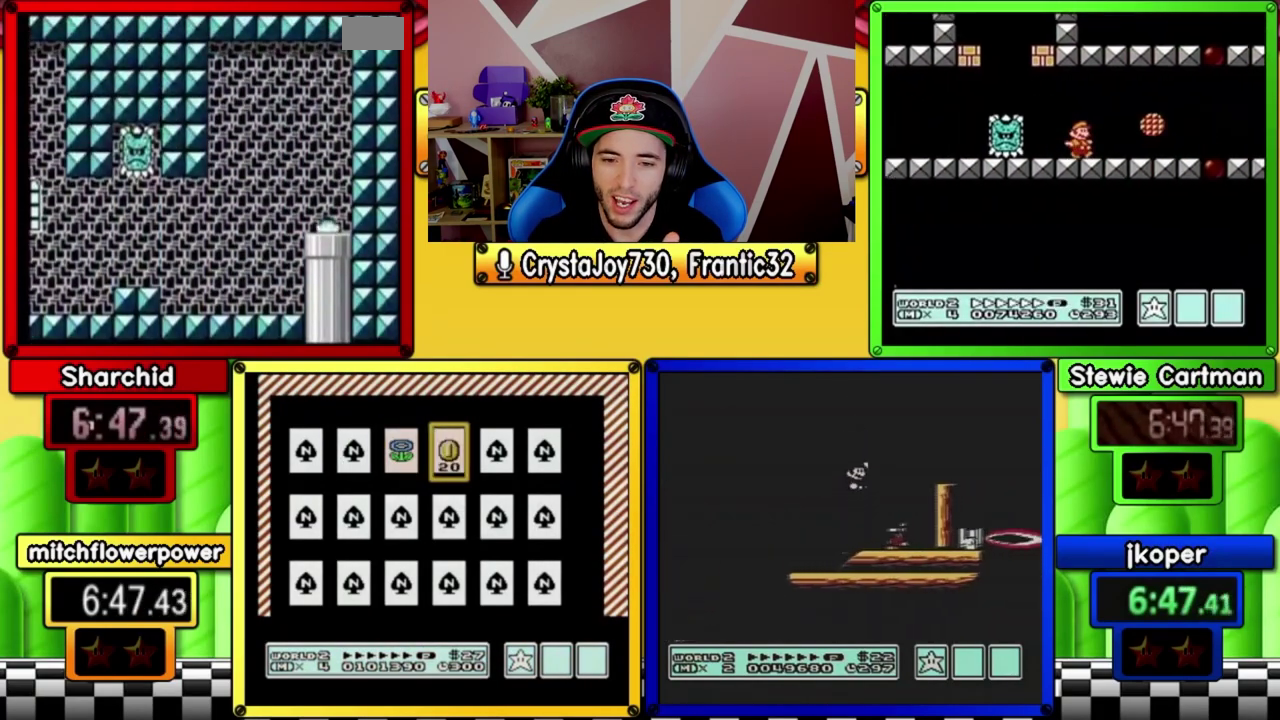
{"buttons": ["B", "DPAD_LEFT"], "events": []}
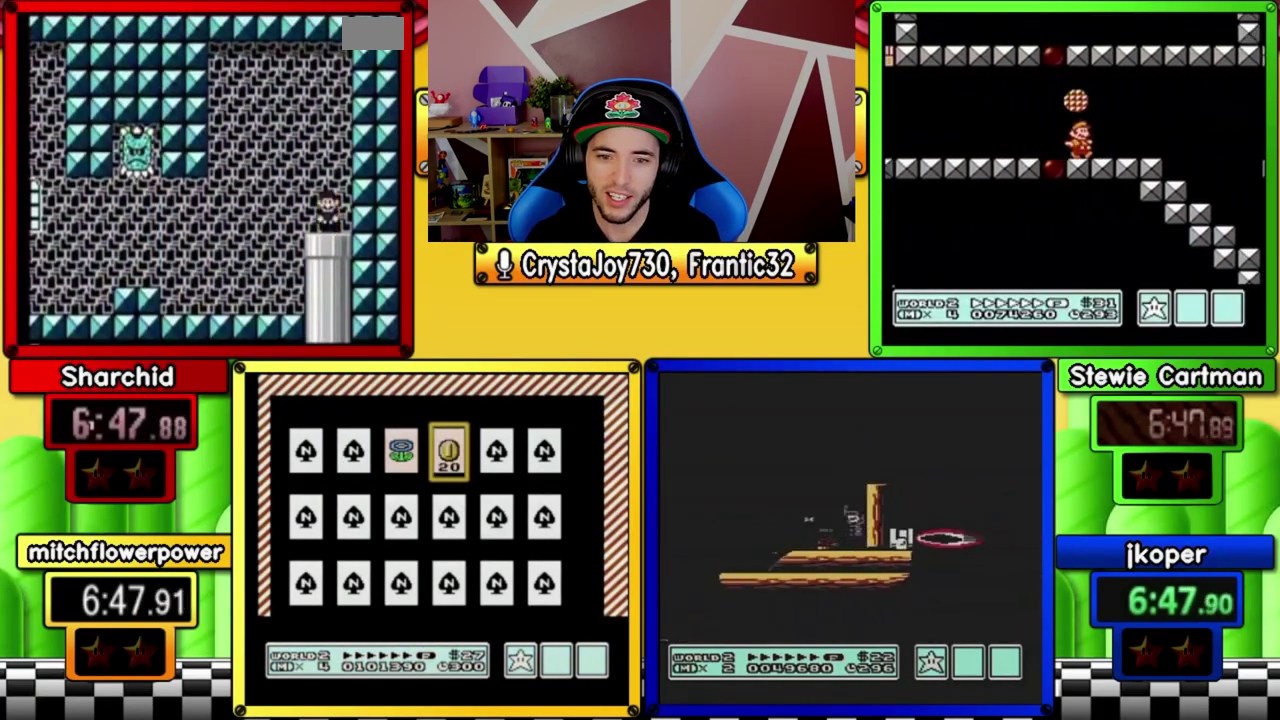
{"buttons": ["B", "DPAD_LEFT"], "events": []}